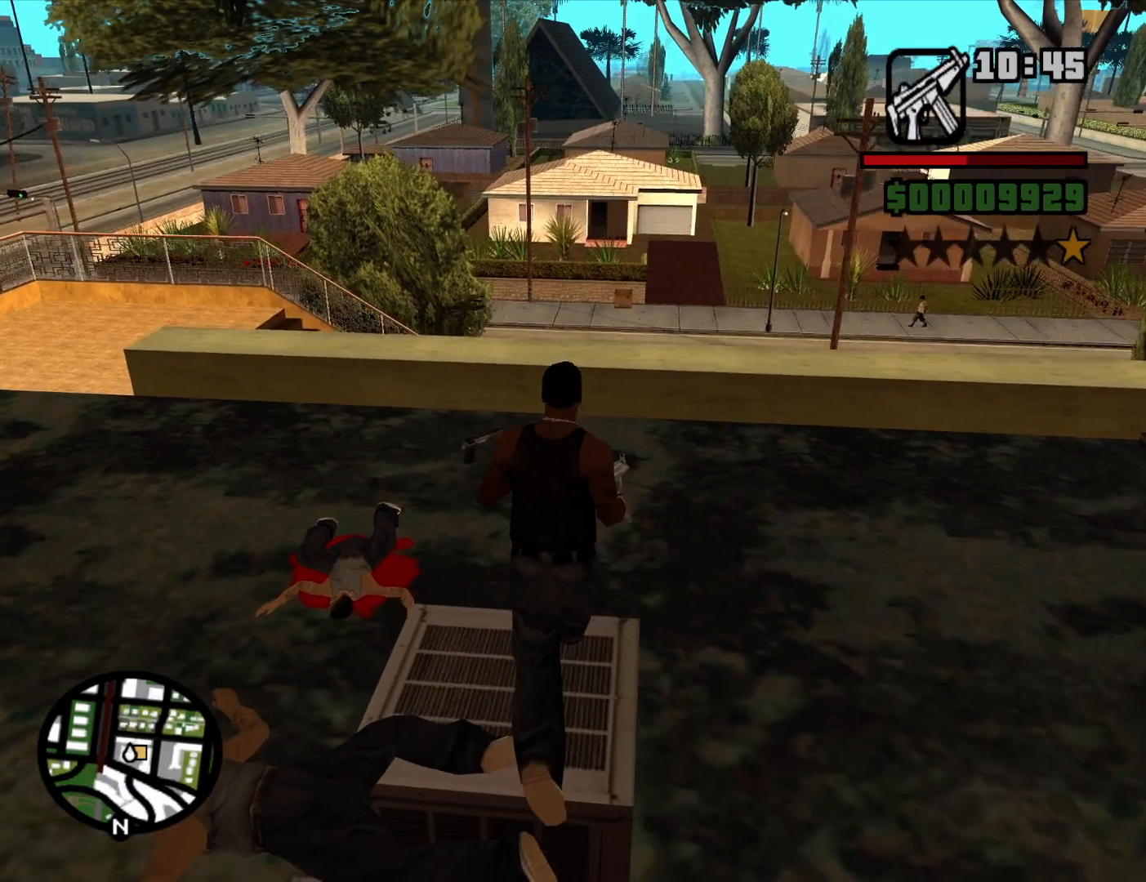
Gameplay with keyboard and mouse; each line is a JSON object with the keys and mouse buttons held at the frame after it. "events" lists presses ("down") and releases ("up") of "1", "2", "3", "4", "5", "6", "a", "alt", "c", "ctrl", "d", "down", "e", "escape", "f", "f1", "f2", "f3", "g", "h", "left", "num2", "q", "r", "right", "s", "shift", "space", "t", "tab", "up", "v", "w", "x", "z", "mouse_left", "mouse_middle", "mouse_right", "mouse_wheel_up" and "mouse_wheel_down" between this image and that frame as [ms after this image, input, new state], when the widget could be followed in between. "mouse_left", "mouse_middle", "mouse_right", "mouse_wheel_up", "mouse_wheel_down" = the "left", "middle", "right", "wheel_up", "wheel_down" buttons of the "mouse" list. No other keys are recorded. Mouse movement is not recorded.
{"keys": ["w"], "mouse": [], "events": [[500, "d", "up"]]}
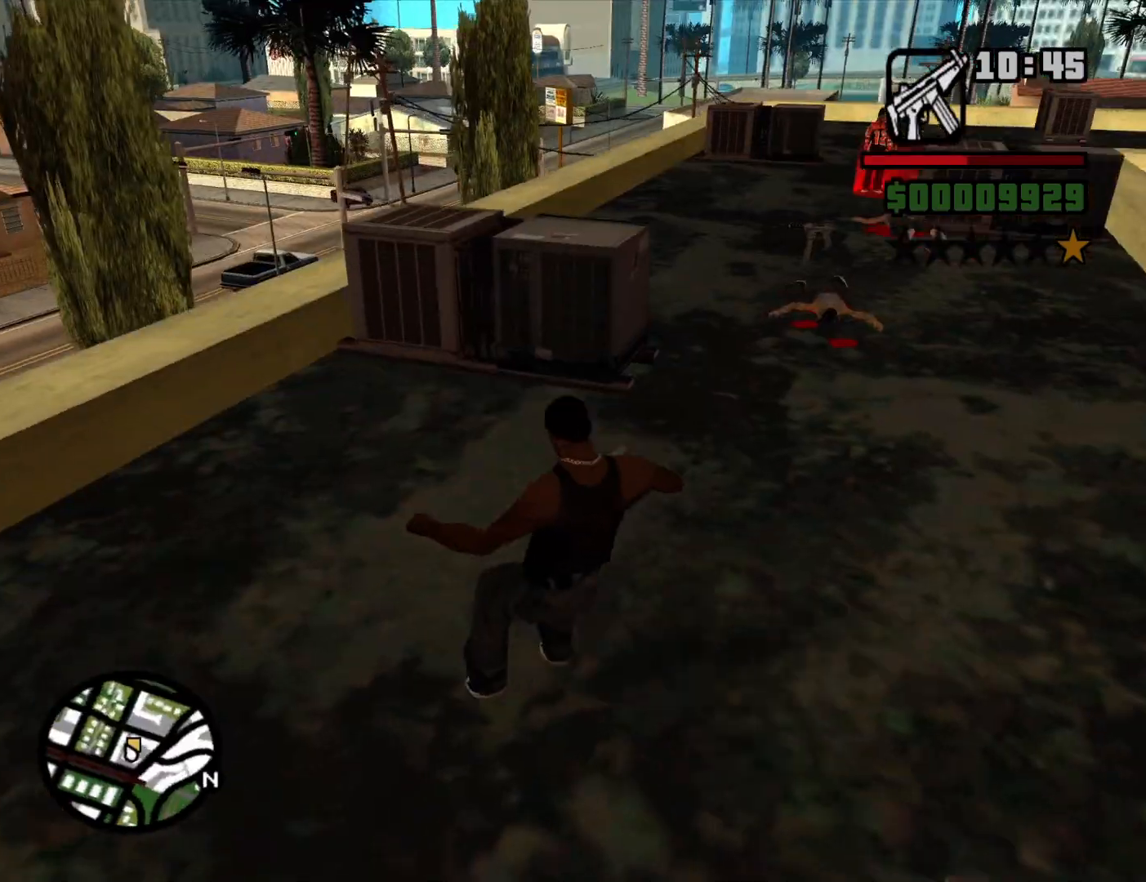
{"keys": ["a"], "mouse": [], "events": [[100, "a", "down"], [184, "mouse_wheel_up", "down"], [234, "mouse_wheel_up", "up"], [234, "w", "up"]]}
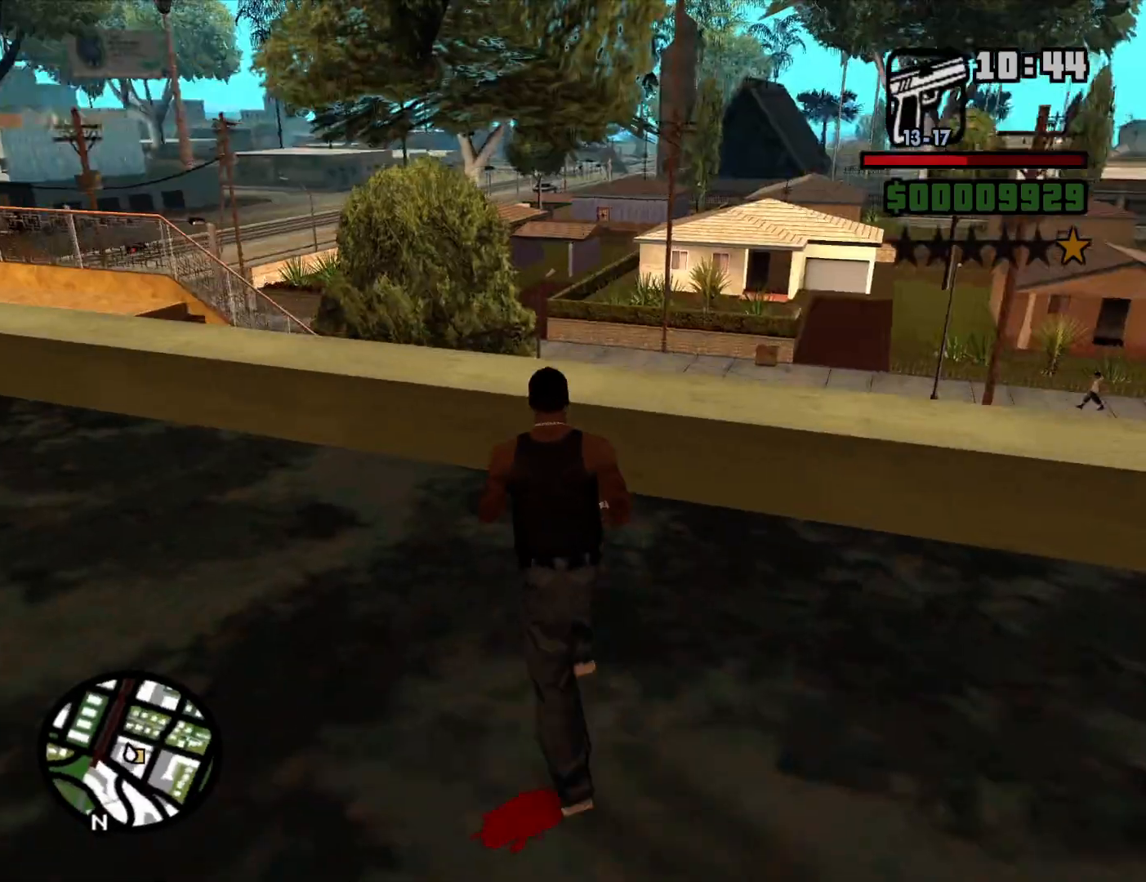
{"keys": ["a"], "mouse": [], "events": [[67, "w", "down"], [484, "w", "up"]]}
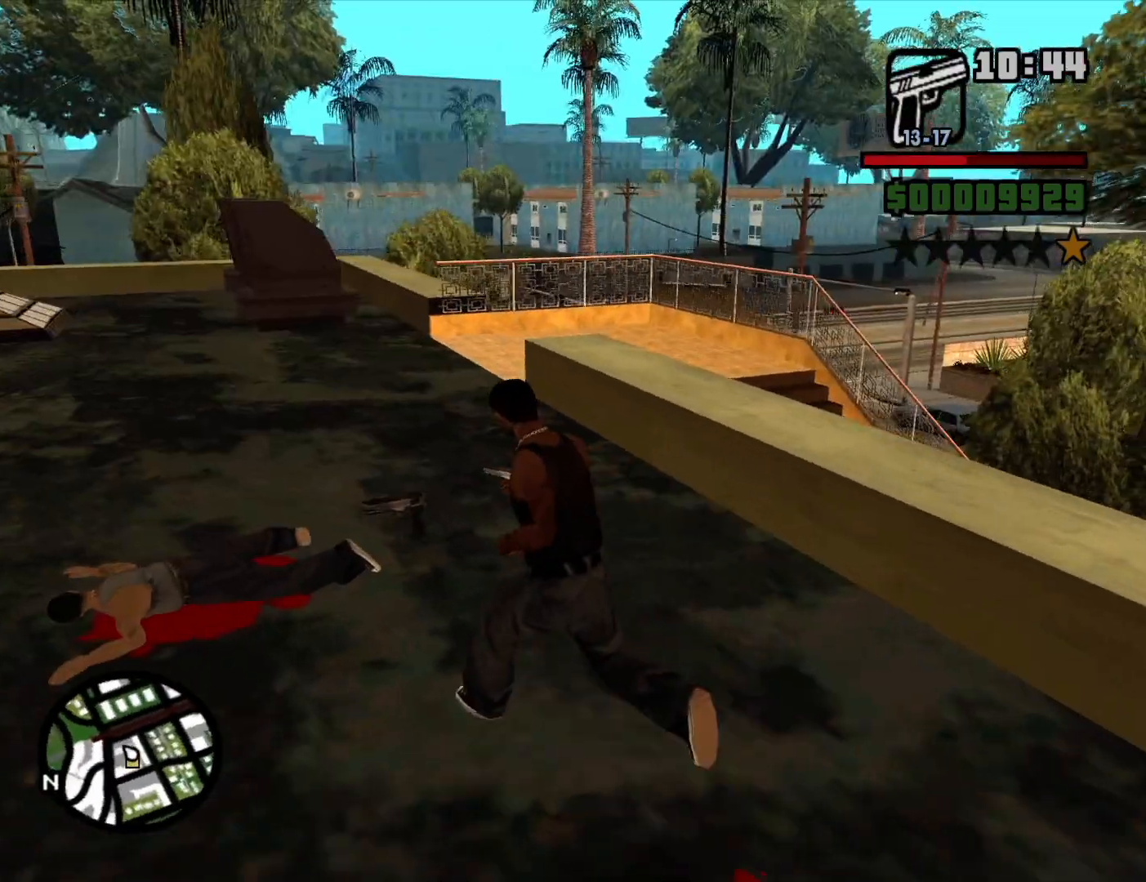
{"keys": ["d", "w"], "mouse": [], "events": [[117, "s", "down"], [167, "a", "up"], [167, "d", "down"], [217, "s", "up"], [367, "w", "down"]]}
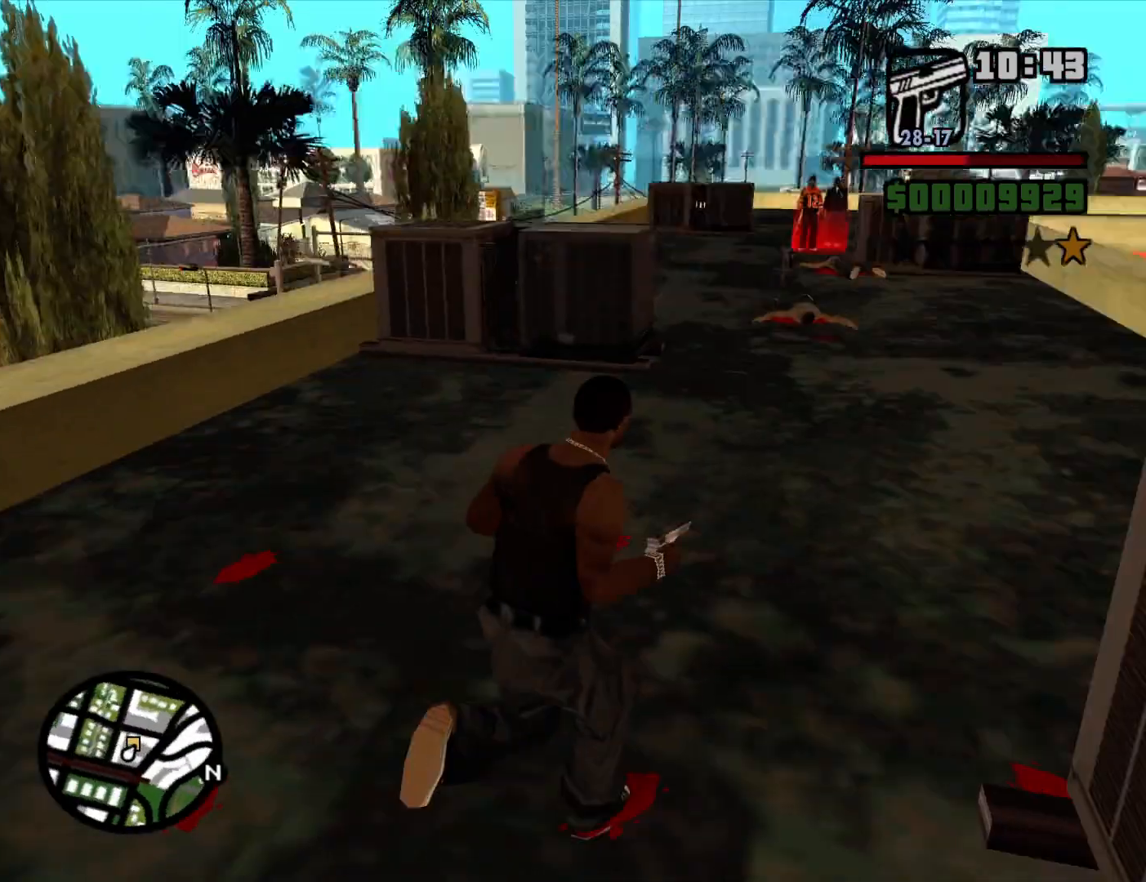
{"keys": ["space", "w"], "mouse": [], "events": [[50, "d", "up"], [184, "space", "down"], [334, "space", "up"], [417, "space", "down"]]}
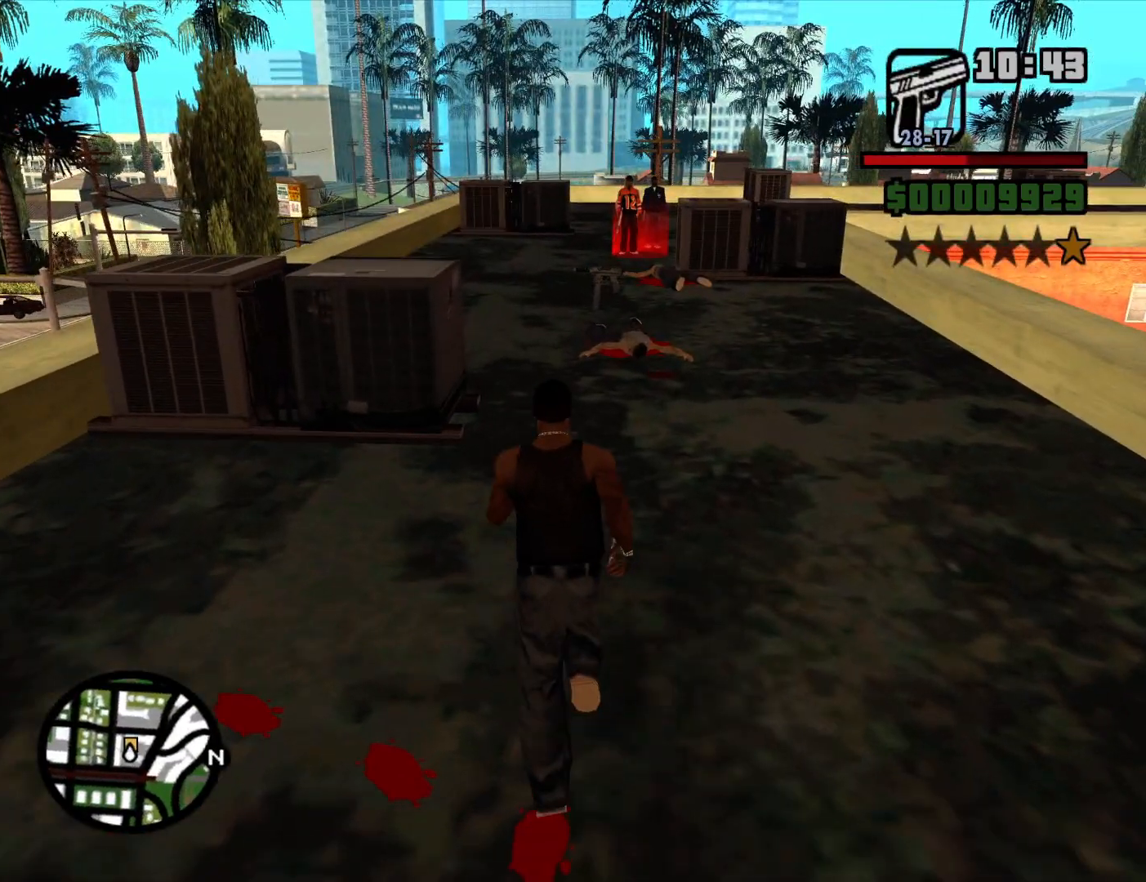
{"keys": ["w"], "mouse": [], "events": [[17, "space", "up"]]}
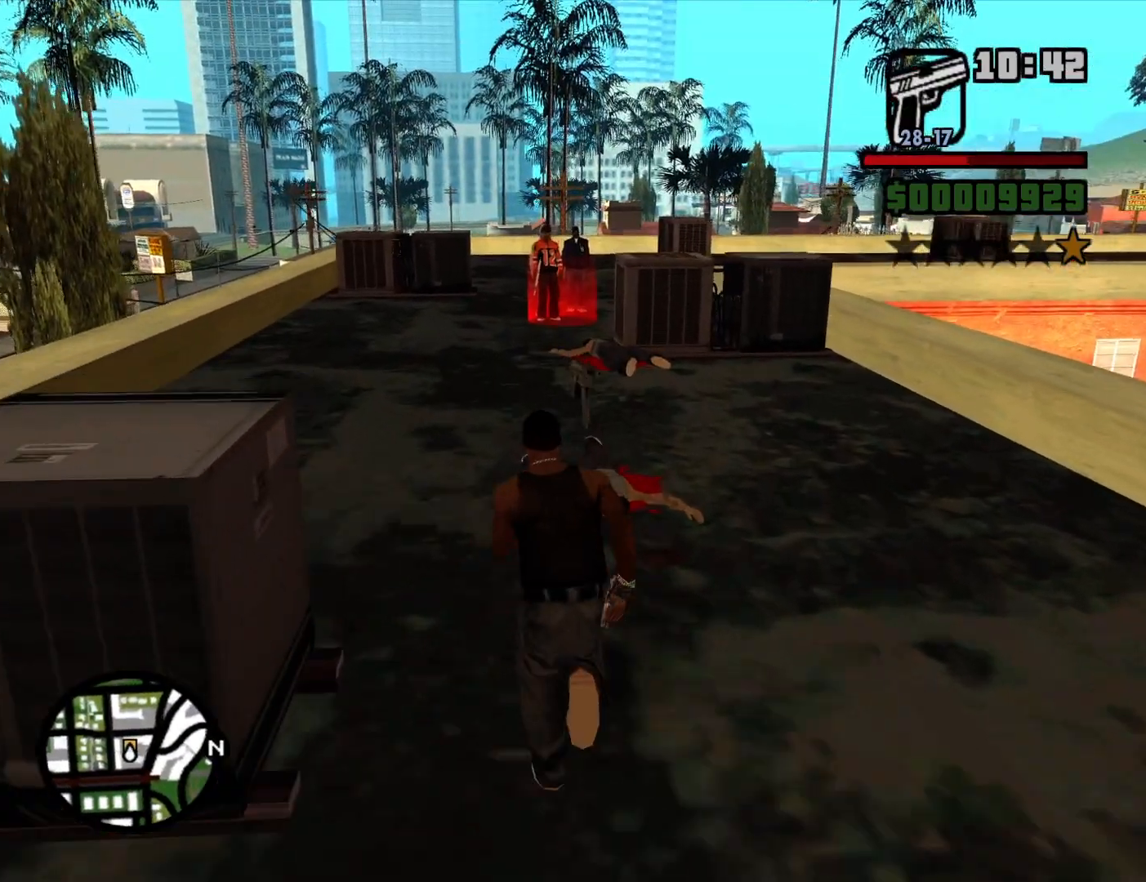
{"keys": ["w"], "mouse": [], "events": [[34, "mouse_wheel_down", "down"], [84, "mouse_wheel_down", "up"]]}
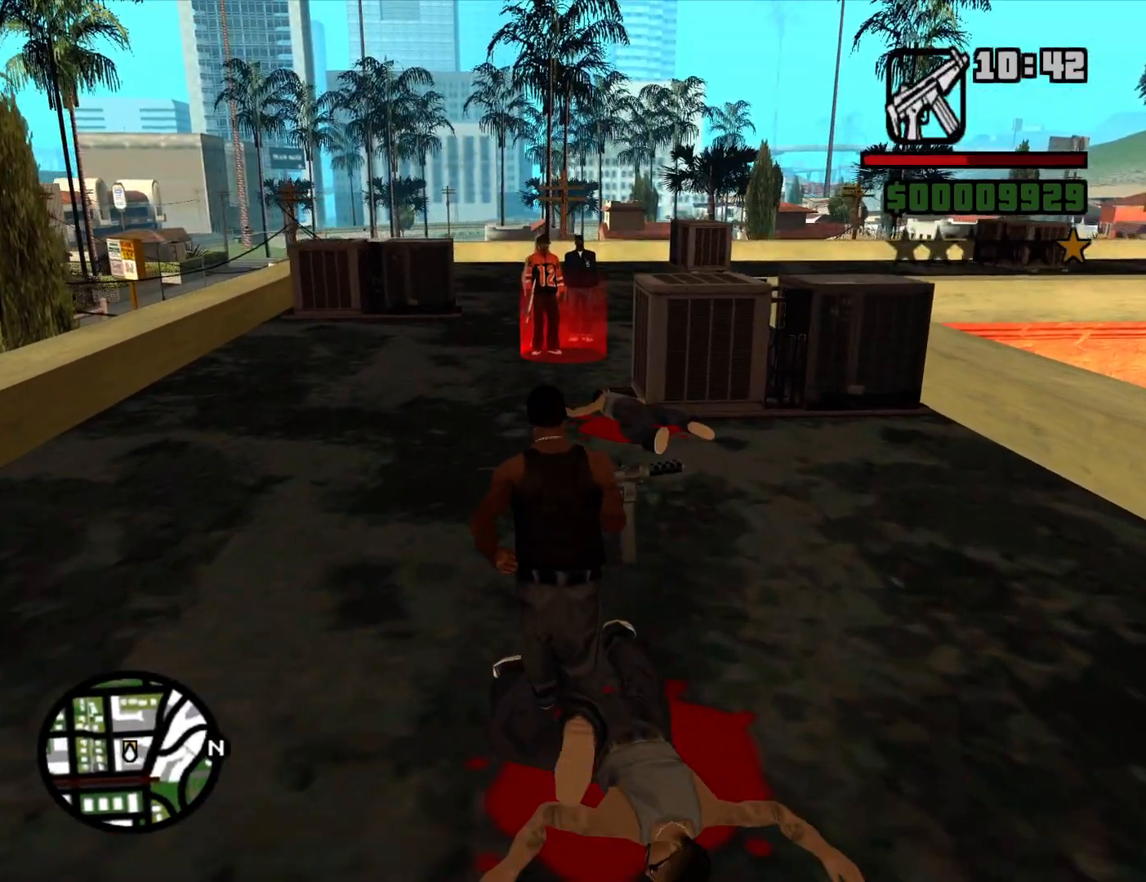
{"keys": ["w"], "mouse": [], "events": []}
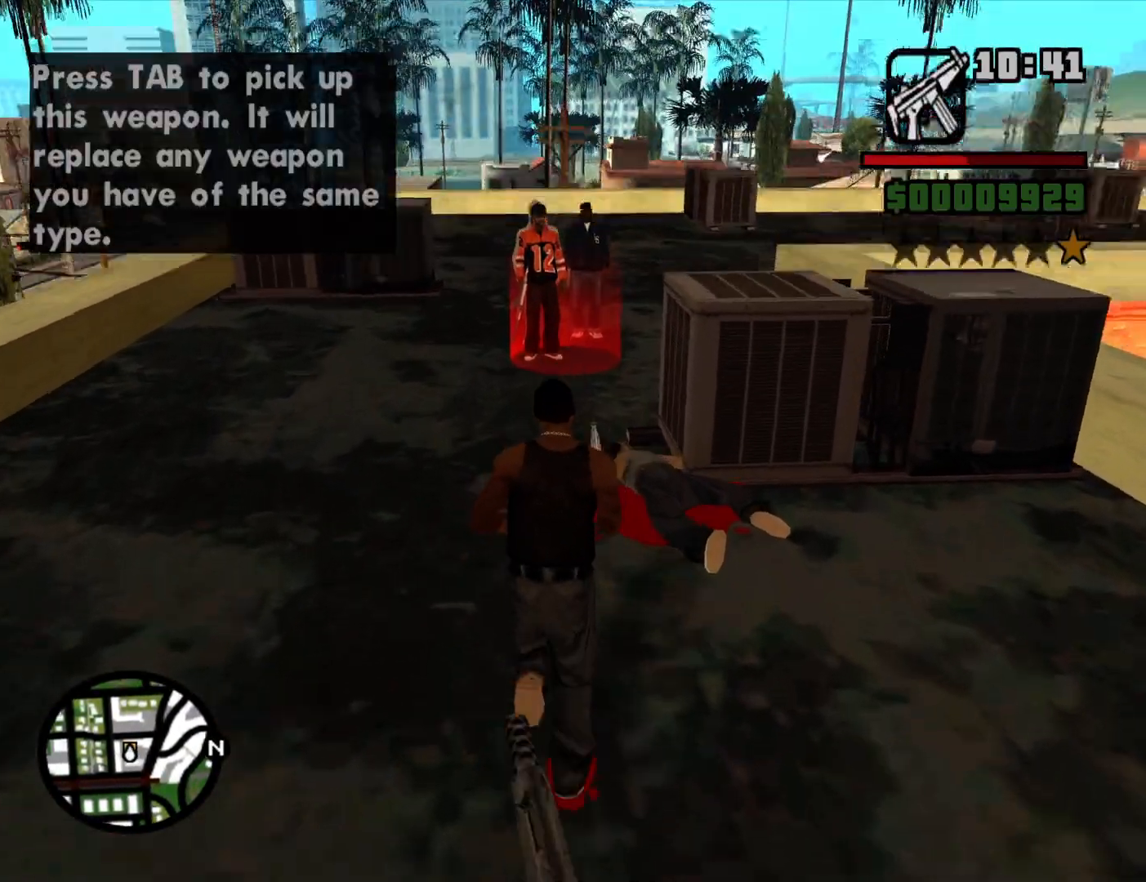
{"keys": ["w"], "mouse": [], "events": []}
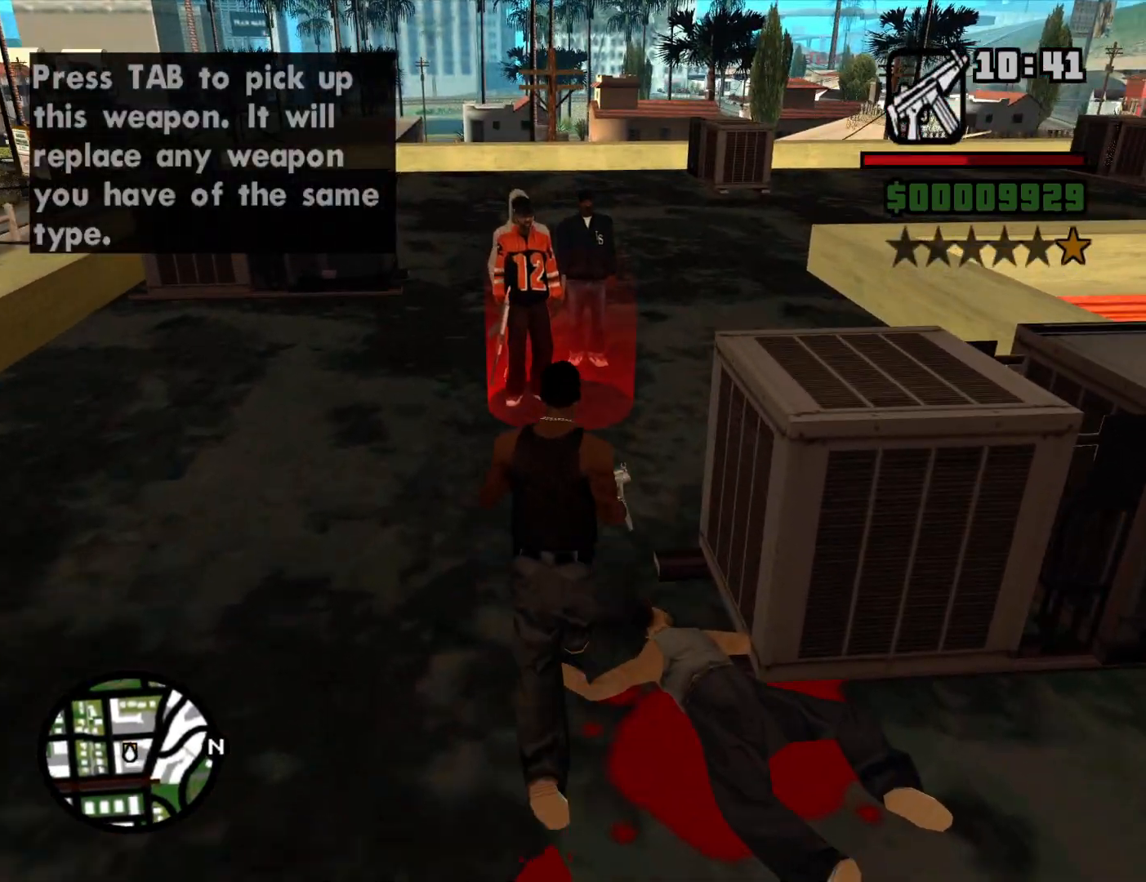
{"keys": [], "mouse": [], "events": [[400, "w", "up"]]}
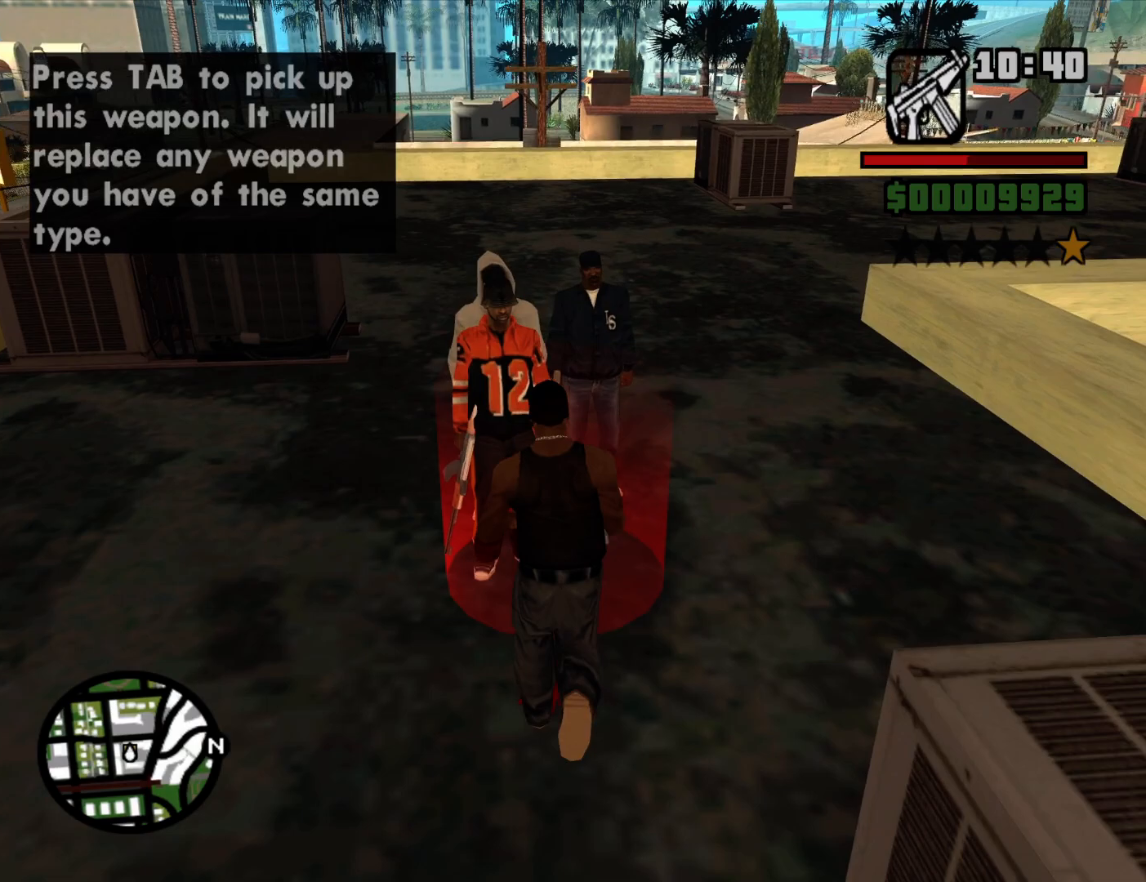
{"keys": [], "mouse": [], "events": []}
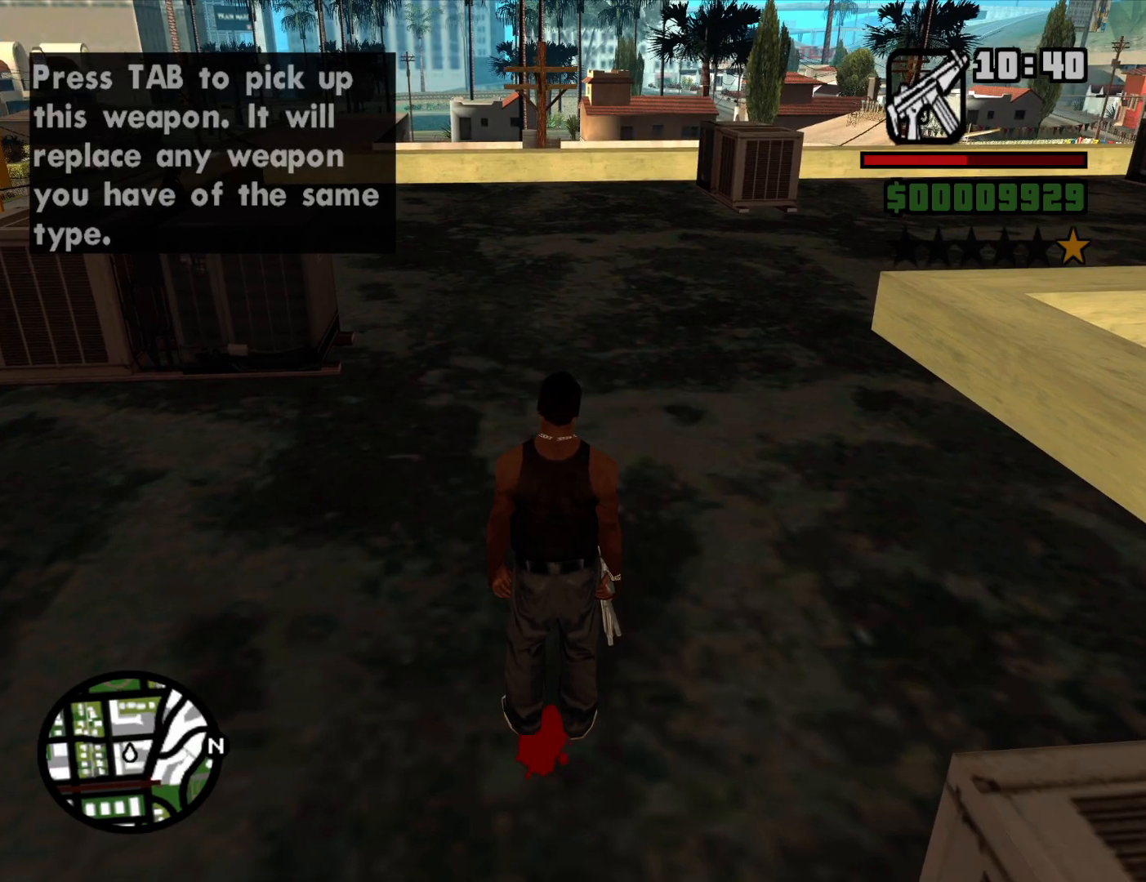
{"keys": [], "mouse": [], "events": []}
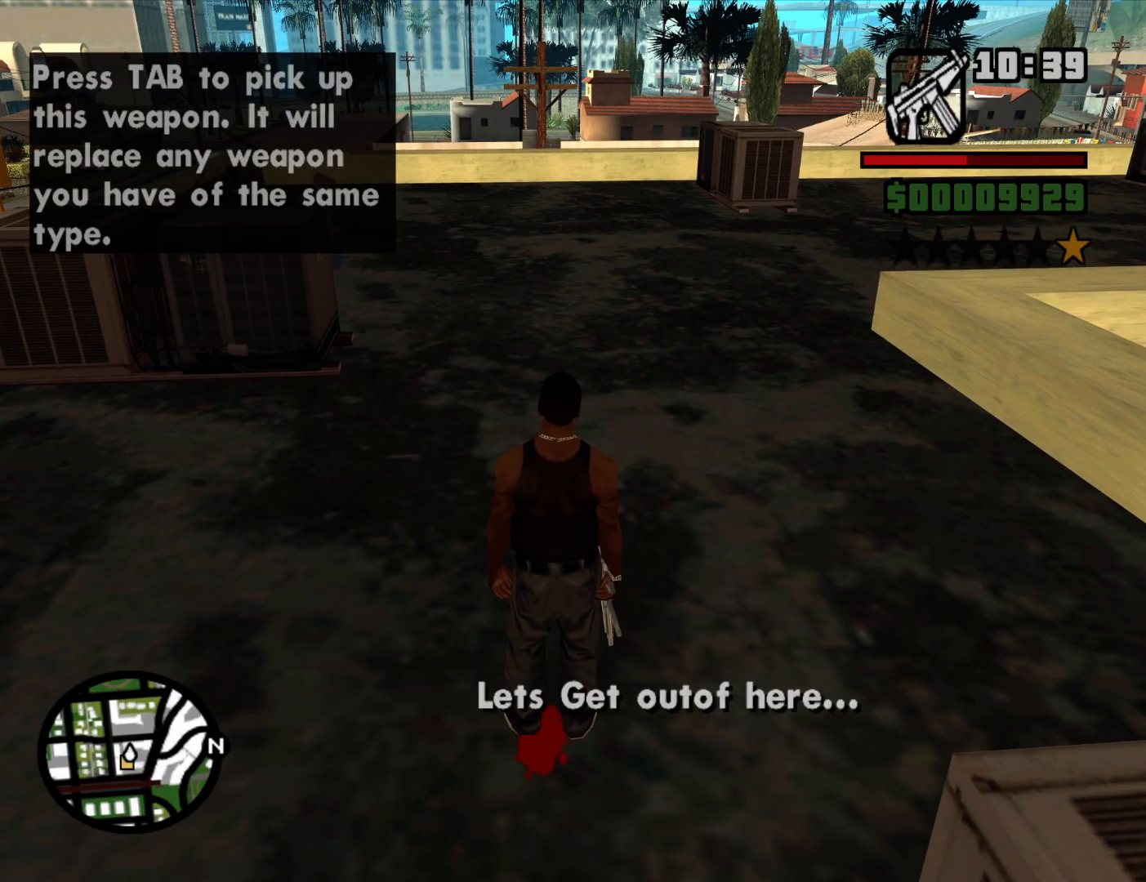
{"keys": [], "mouse": [], "events": []}
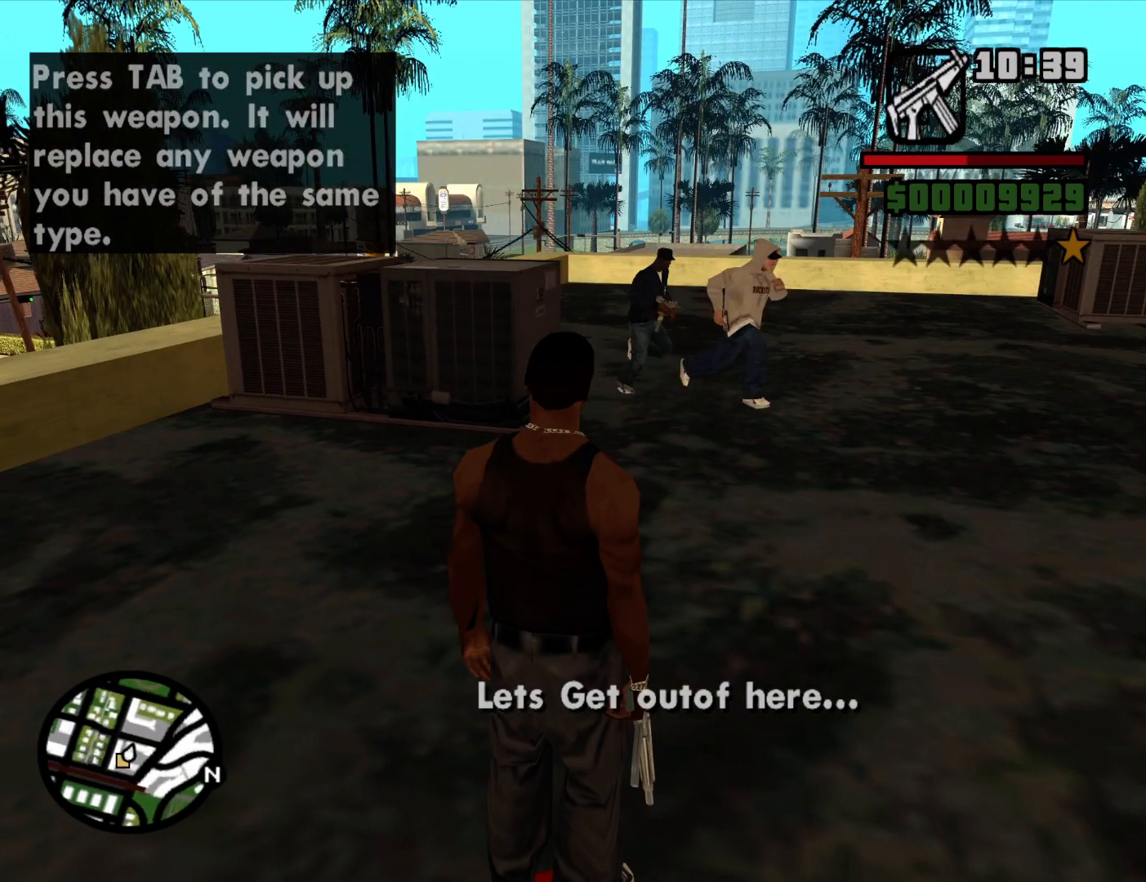
{"keys": ["w"], "mouse": [], "events": [[284, "w", "down"]]}
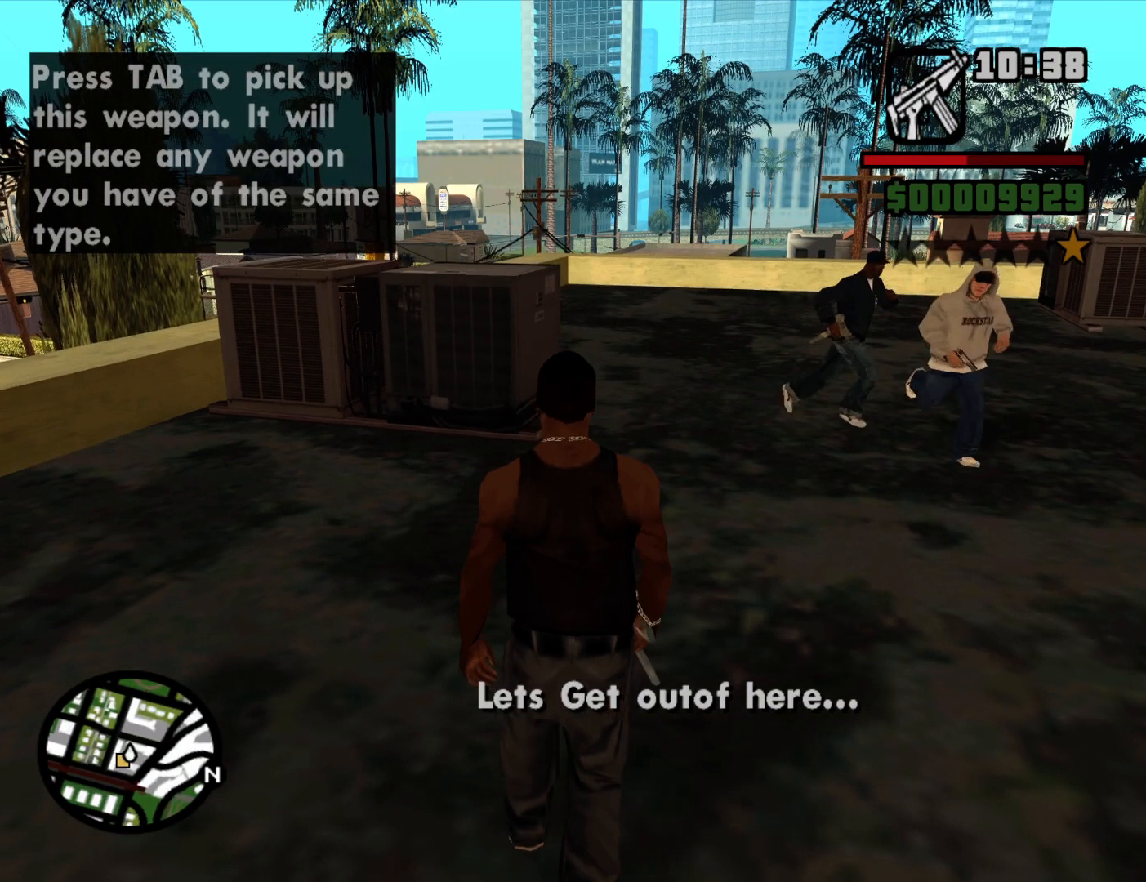
{"keys": ["a", "w"], "mouse": [], "events": [[484, "a", "down"]]}
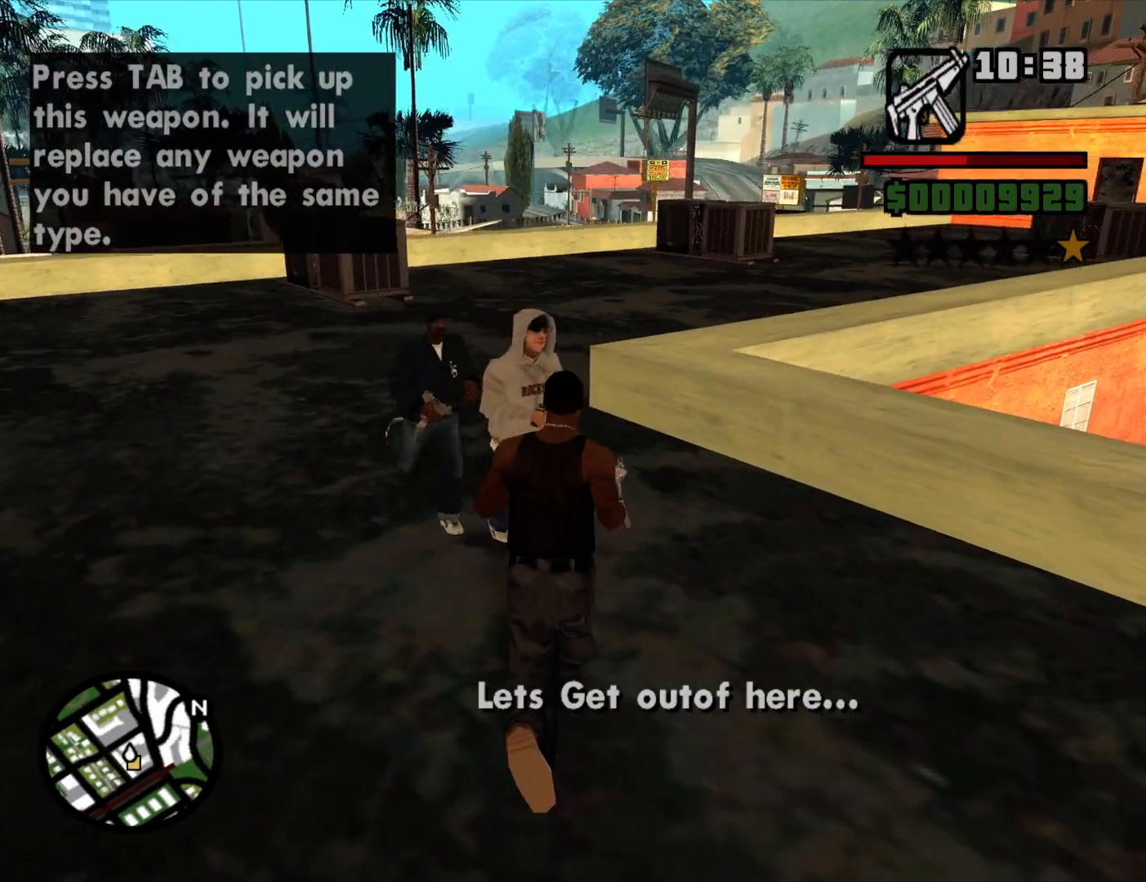
{"keys": ["a", "w"], "mouse": [], "events": [[317, "w", "up"], [500, "w", "down"]]}
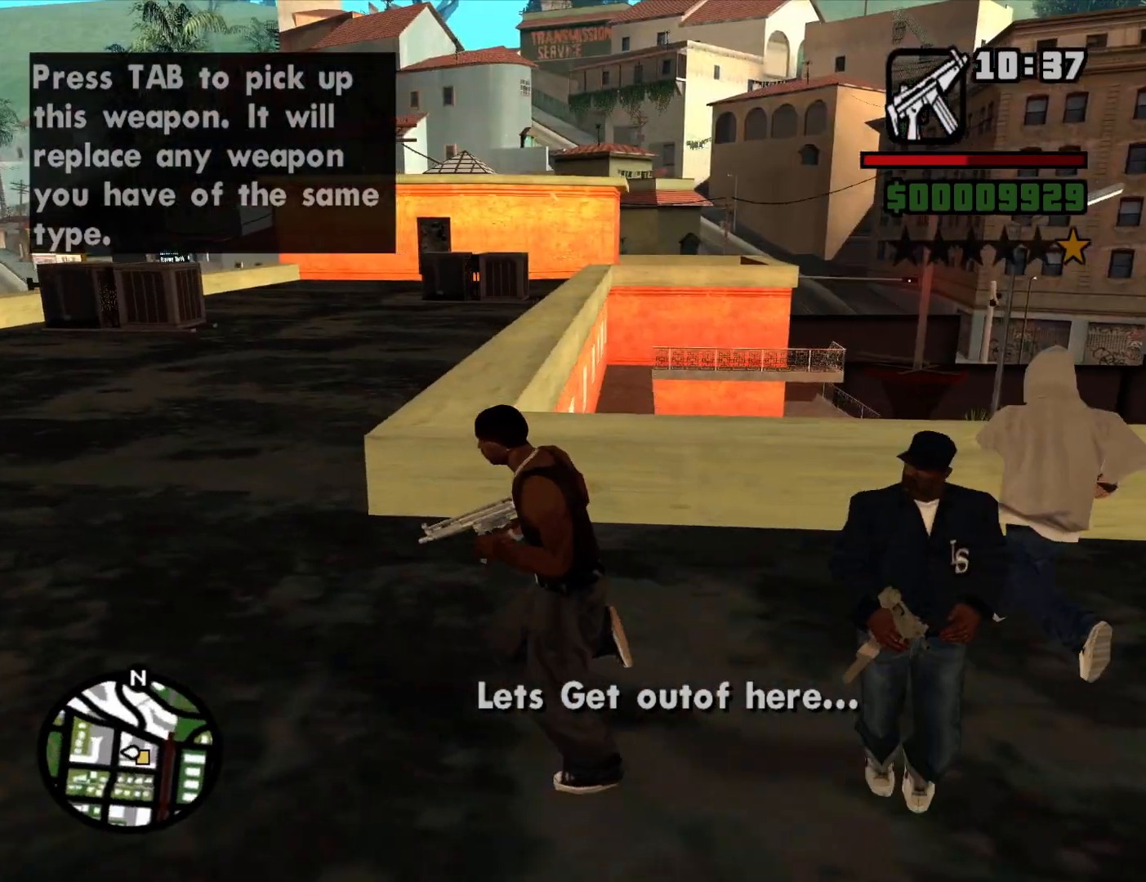
{"keys": ["d", "w"], "mouse": [], "events": [[100, "a", "up"], [234, "d", "down"]]}
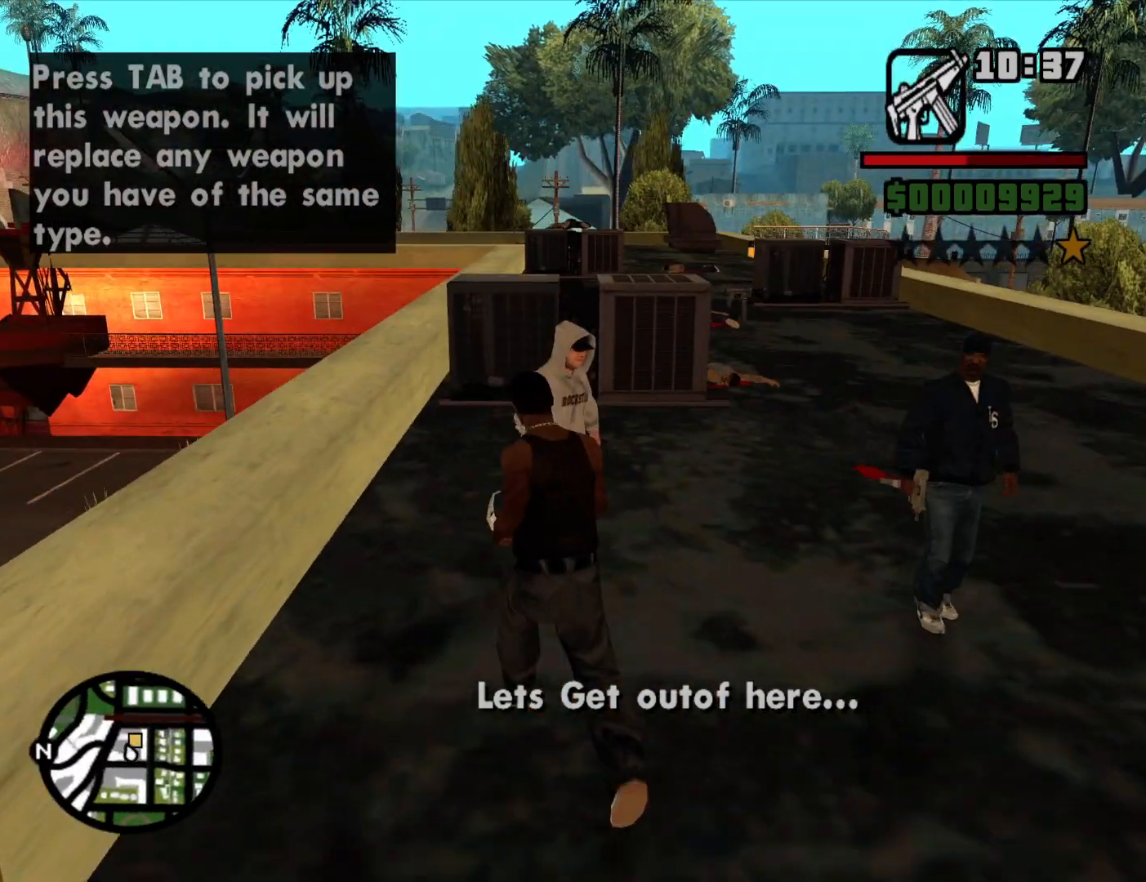
{"keys": ["w"], "mouse": [], "events": [[67, "space", "down"], [150, "space", "up"], [300, "space", "down"], [350, "space", "up"], [384, "d", "up"]]}
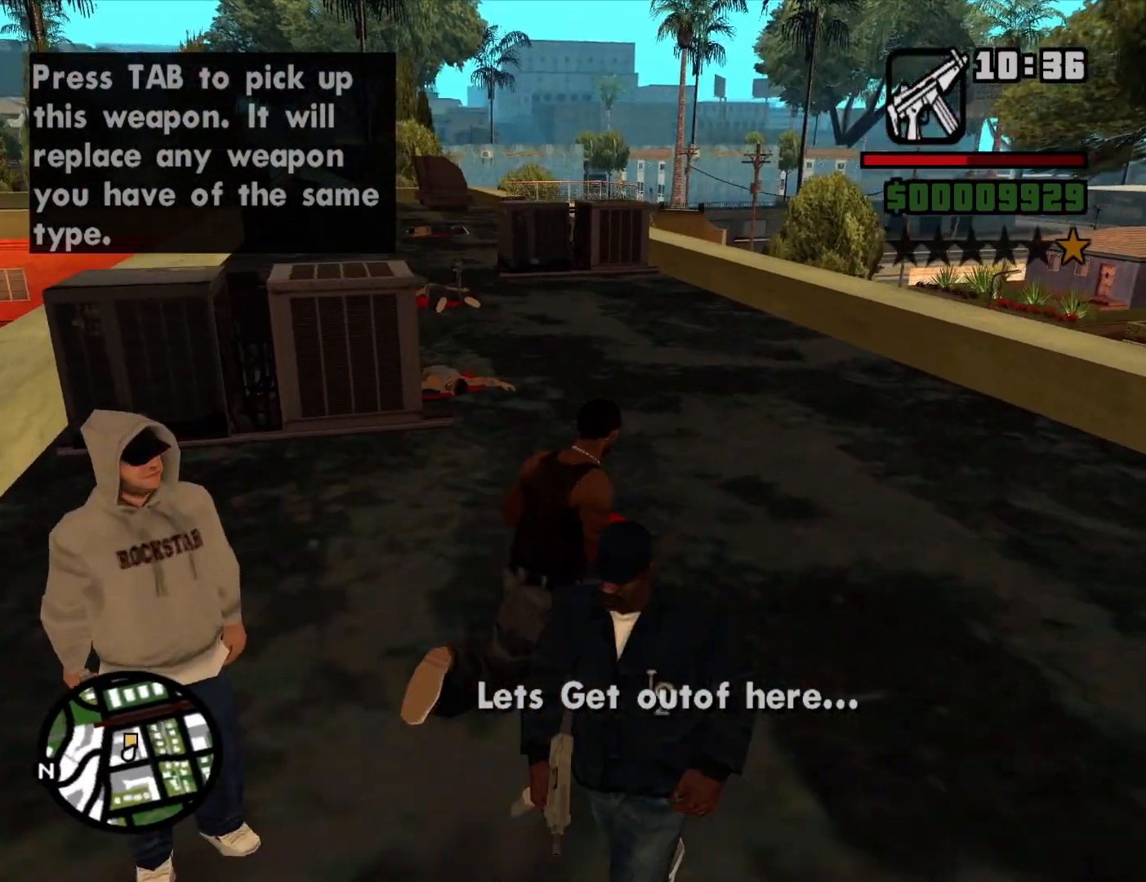
{"keys": ["w"], "mouse": [], "events": [[34, "space", "down"], [84, "space", "up"], [167, "space", "down"], [267, "space", "up"], [400, "space", "down"], [500, "space", "up"]]}
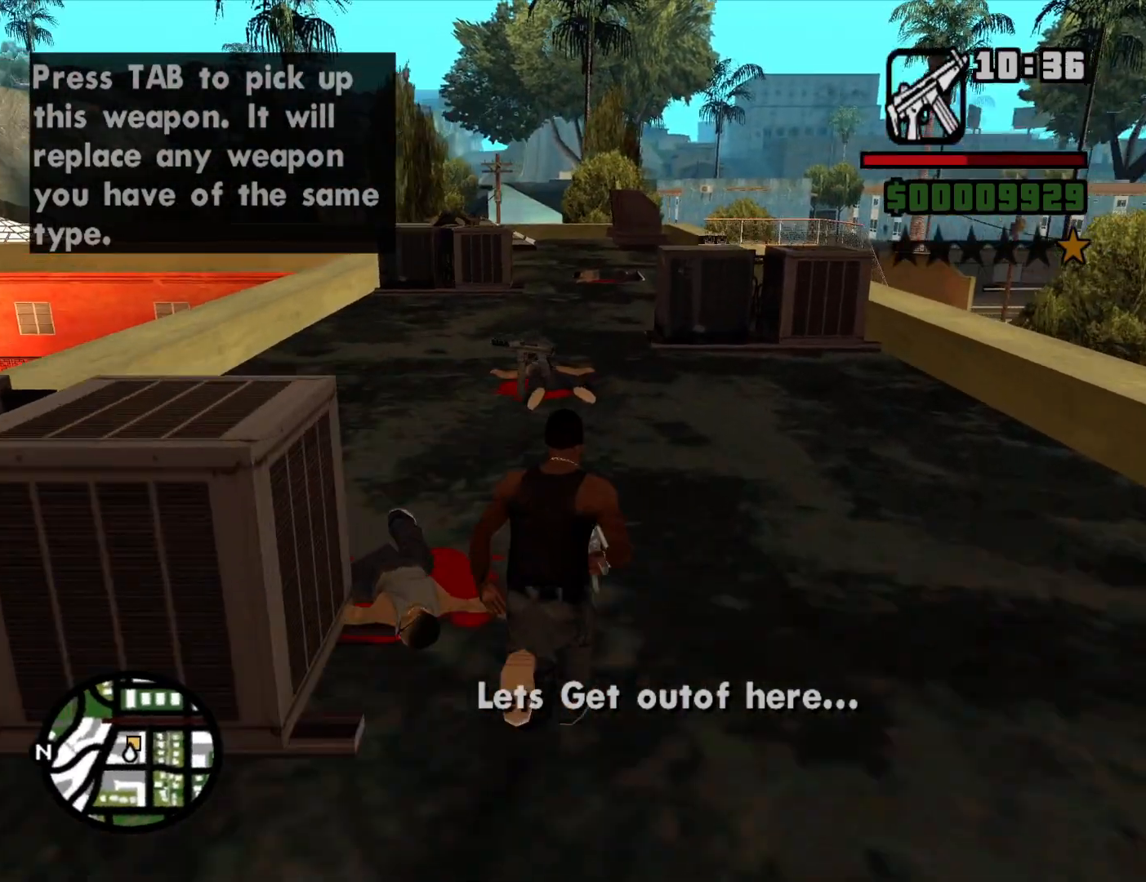
{"keys": ["w"], "mouse": [], "events": [[100, "space", "down"], [184, "space", "up"], [334, "space", "down"], [384, "space", "up"]]}
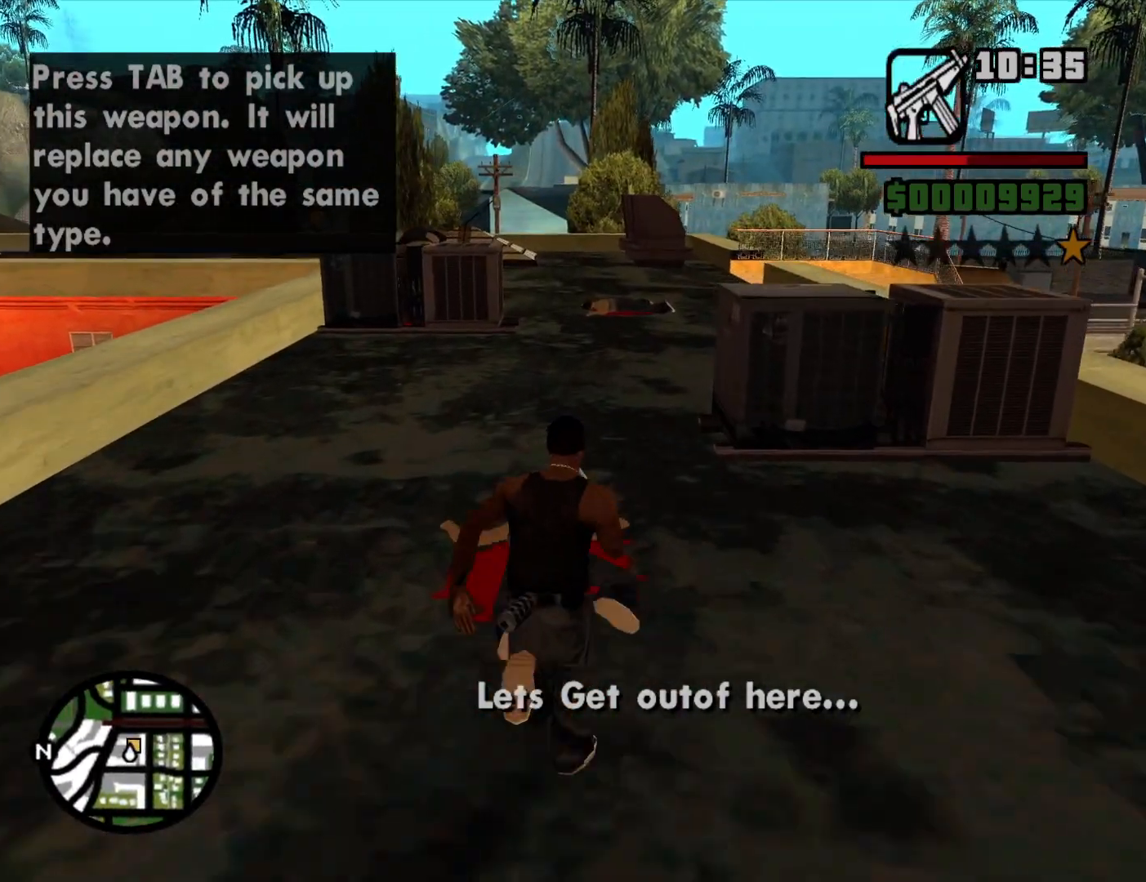
{"keys": ["space", "w"], "mouse": [], "events": [[67, "space", "down"], [117, "space", "up"], [250, "space", "down"], [300, "space", "up"], [434, "space", "down"]]}
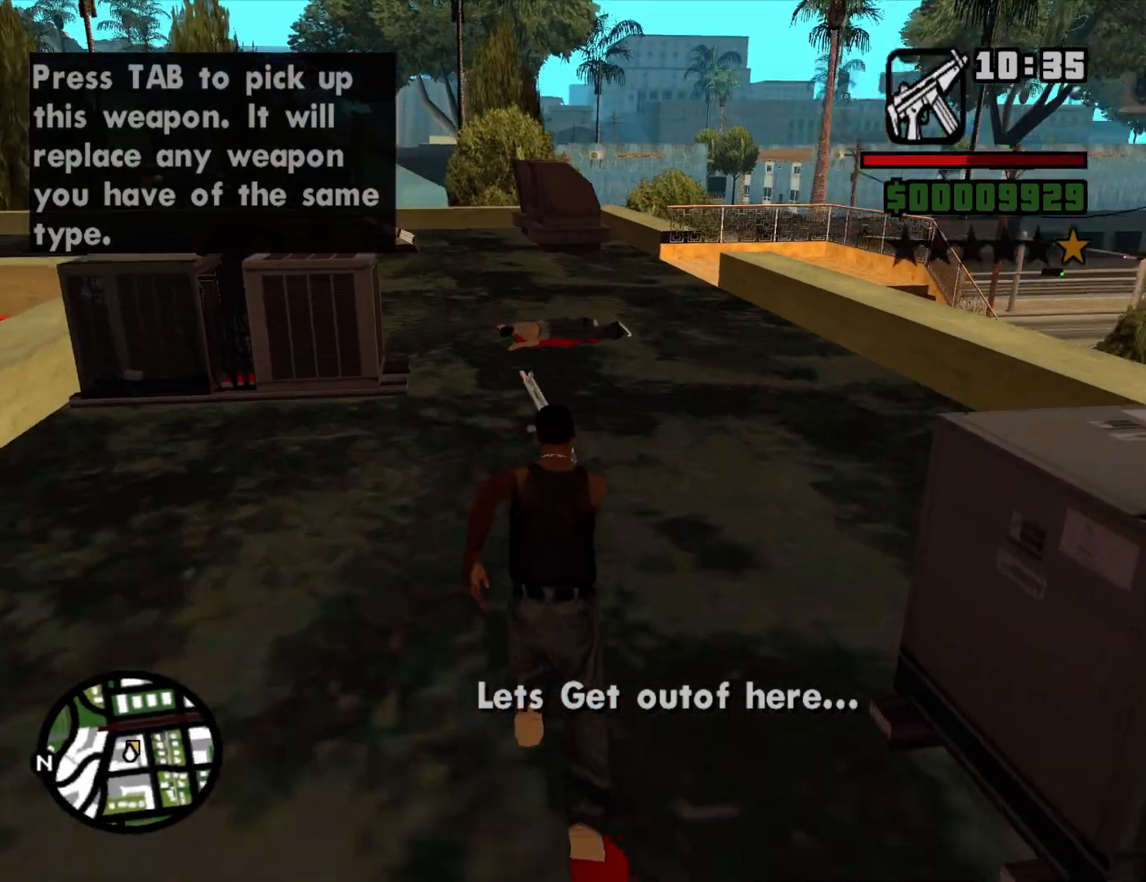
{"keys": ["w"], "mouse": [], "events": [[34, "space", "up"], [167, "space", "down"], [217, "space", "up"]]}
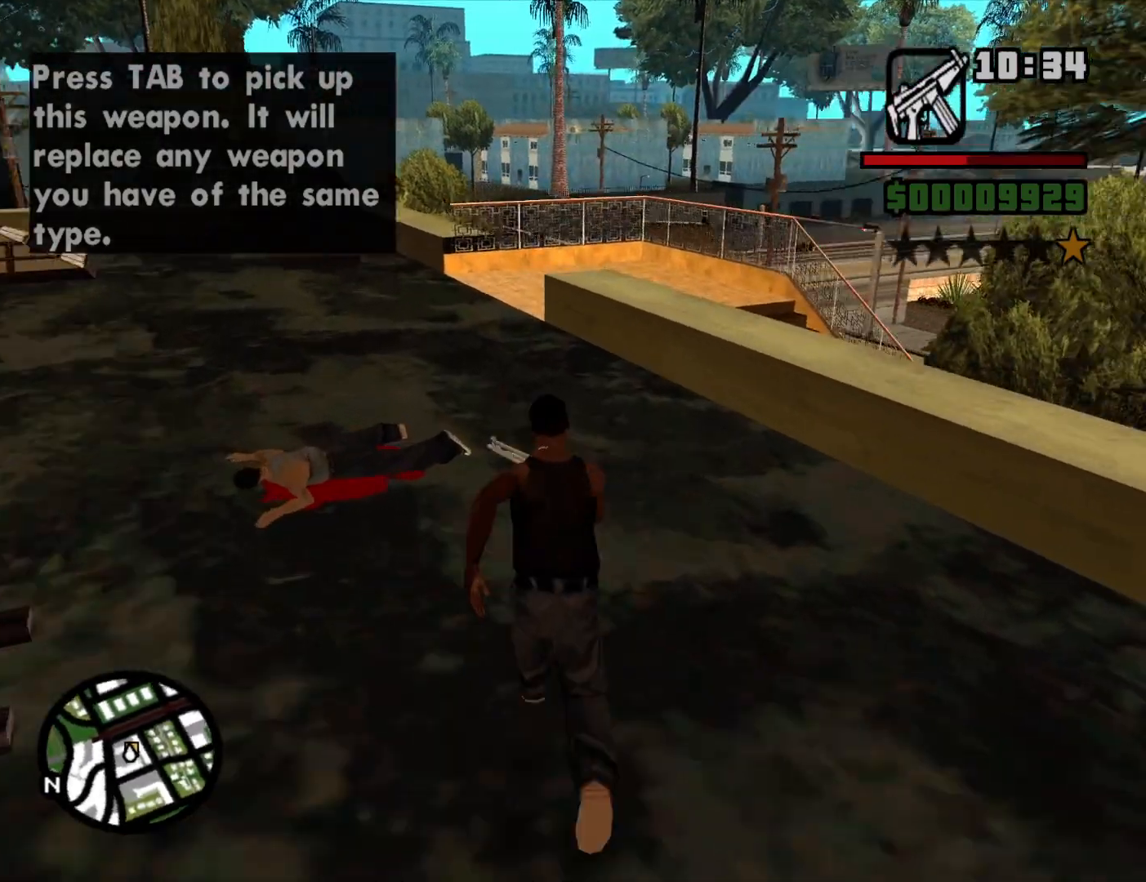
{"keys": ["a", "w"], "mouse": [], "events": [[100, "a", "down"]]}
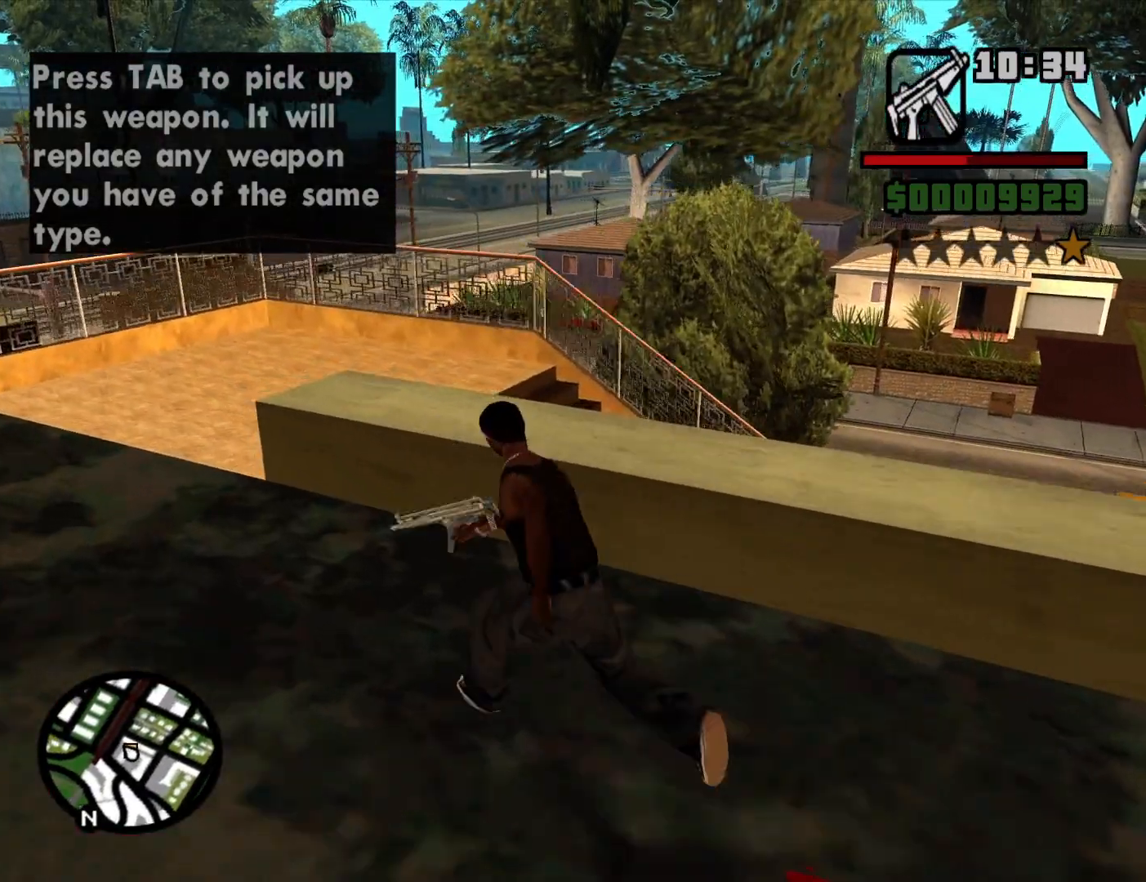
{"keys": ["a", "w"], "mouse": [], "events": []}
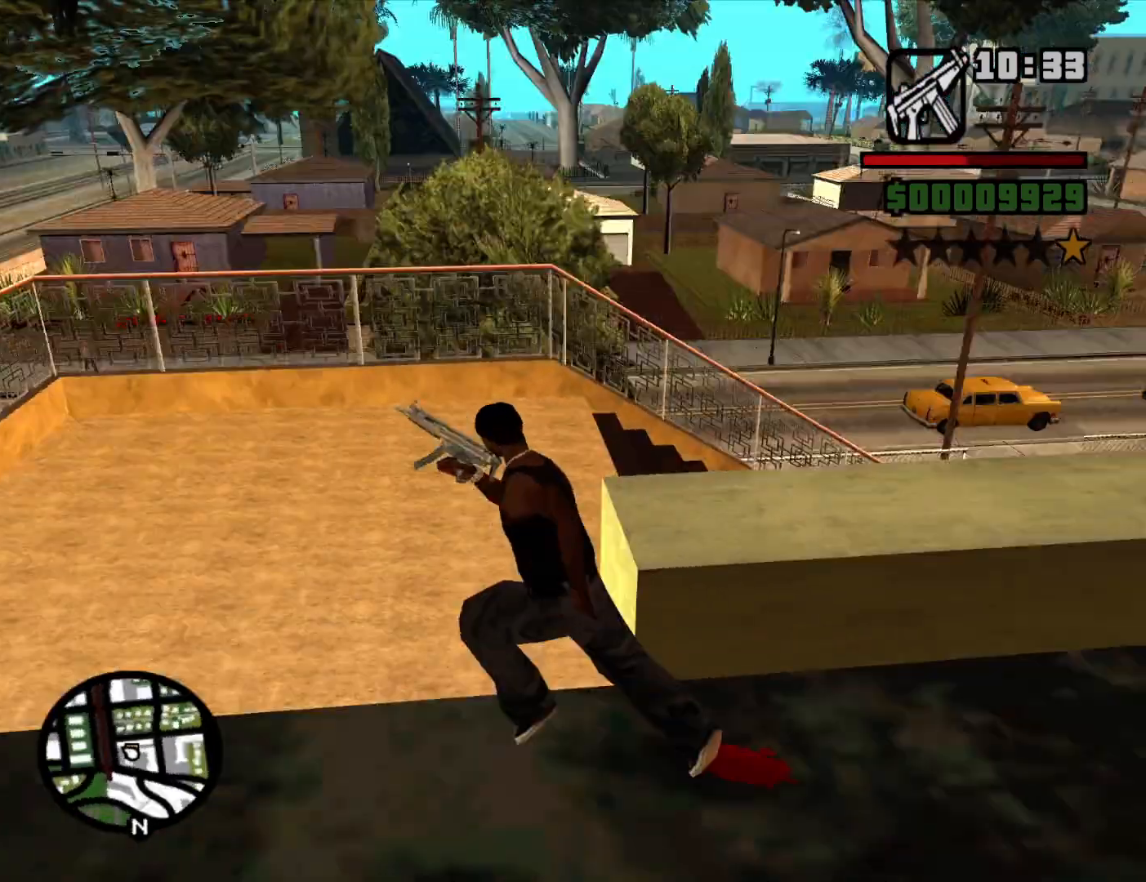
{"keys": ["w"], "mouse": [], "events": [[317, "a", "up"]]}
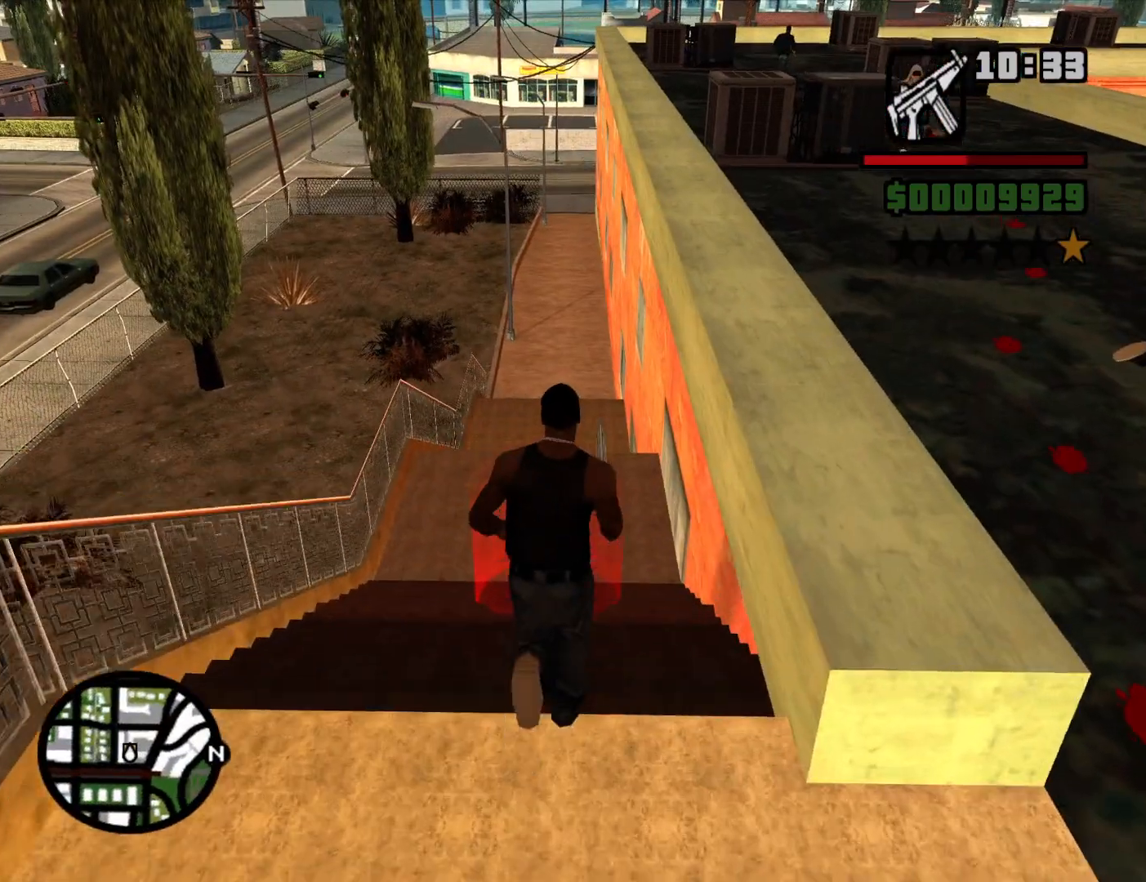
{"keys": ["w"], "mouse": [], "events": []}
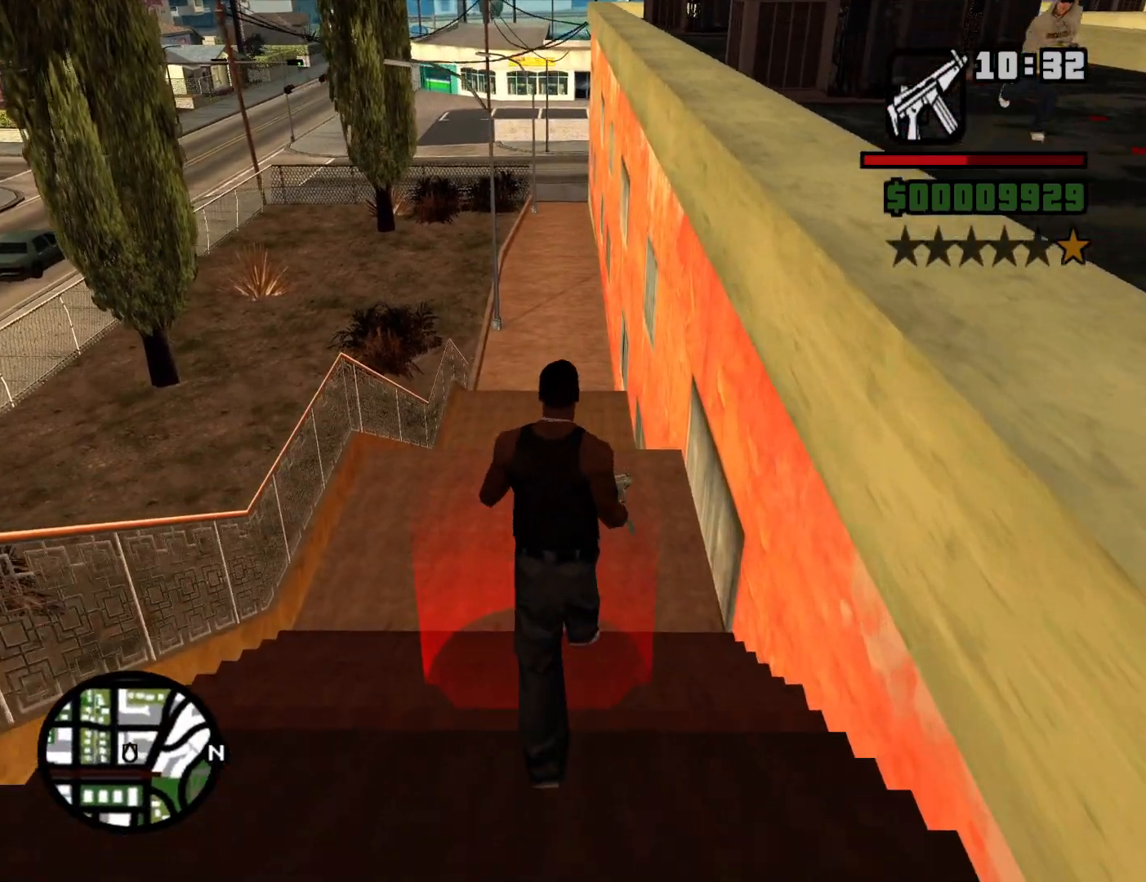
{"keys": ["w"], "mouse": [], "events": []}
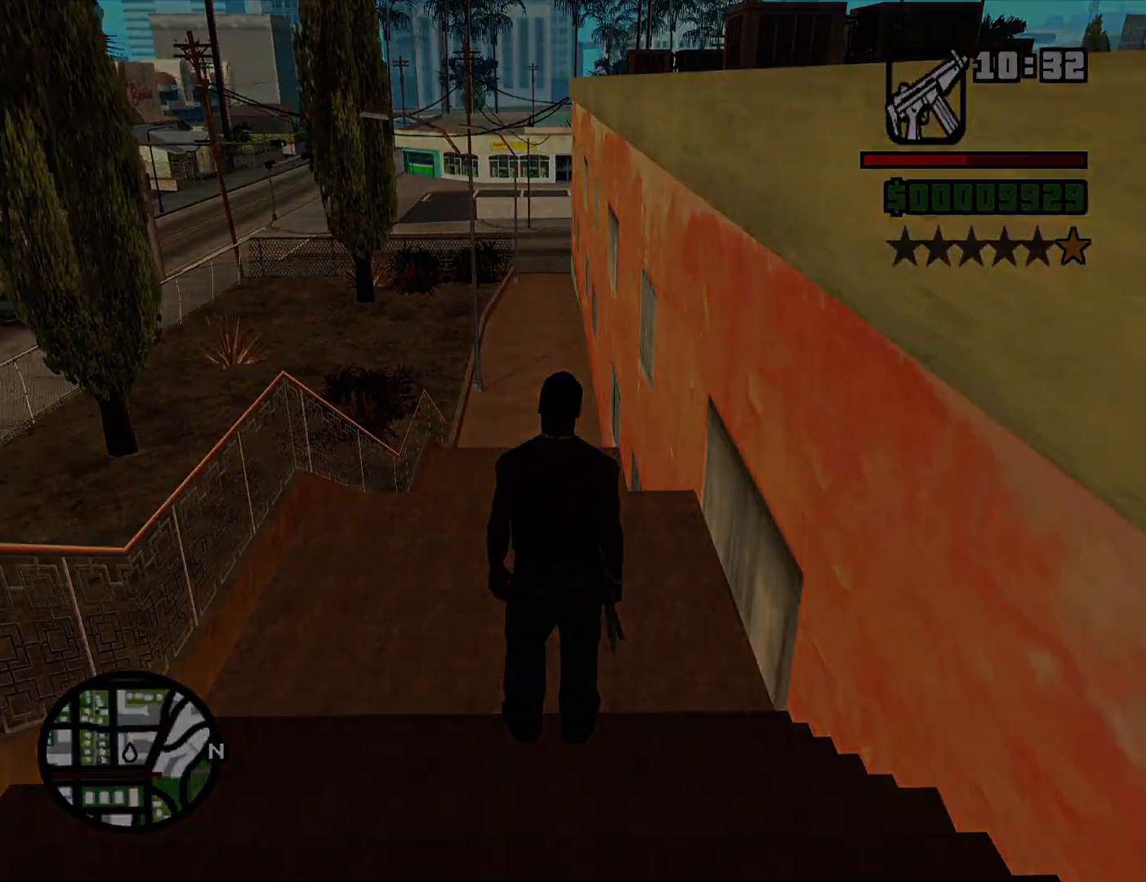
{"keys": [], "mouse": [], "events": [[117, "w", "up"]]}